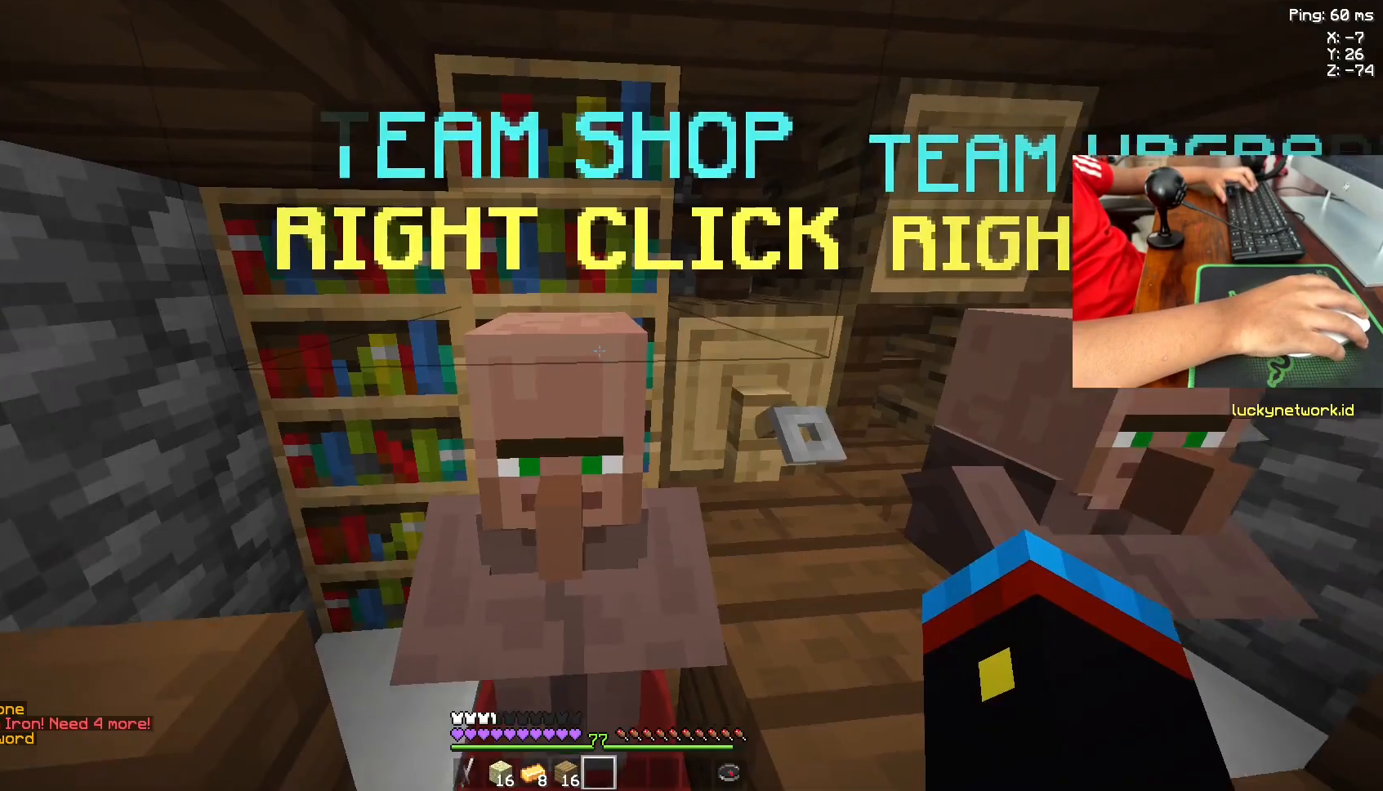
Gameplay with keyboard and mouse; each line is a JSON object with the keys and mouse buttons held at the frame after it. "events" lists presses ("down") and releases ("up") of "a", "d", "s", "space", "w", "mouse_left" and "mouse_right" between this image and that frame as [ms after this image, input, new state], when the widget could be followed in between. "mouse_left", "mouse_right" = the "left", "right" buttons of the "mouse" list. No other keys are recorded. Fast repeated clicks can show as one long hold. Not read: mouse_move.
{"keys": ["w"], "mouse": [], "events": [[83, "w", "down"]]}
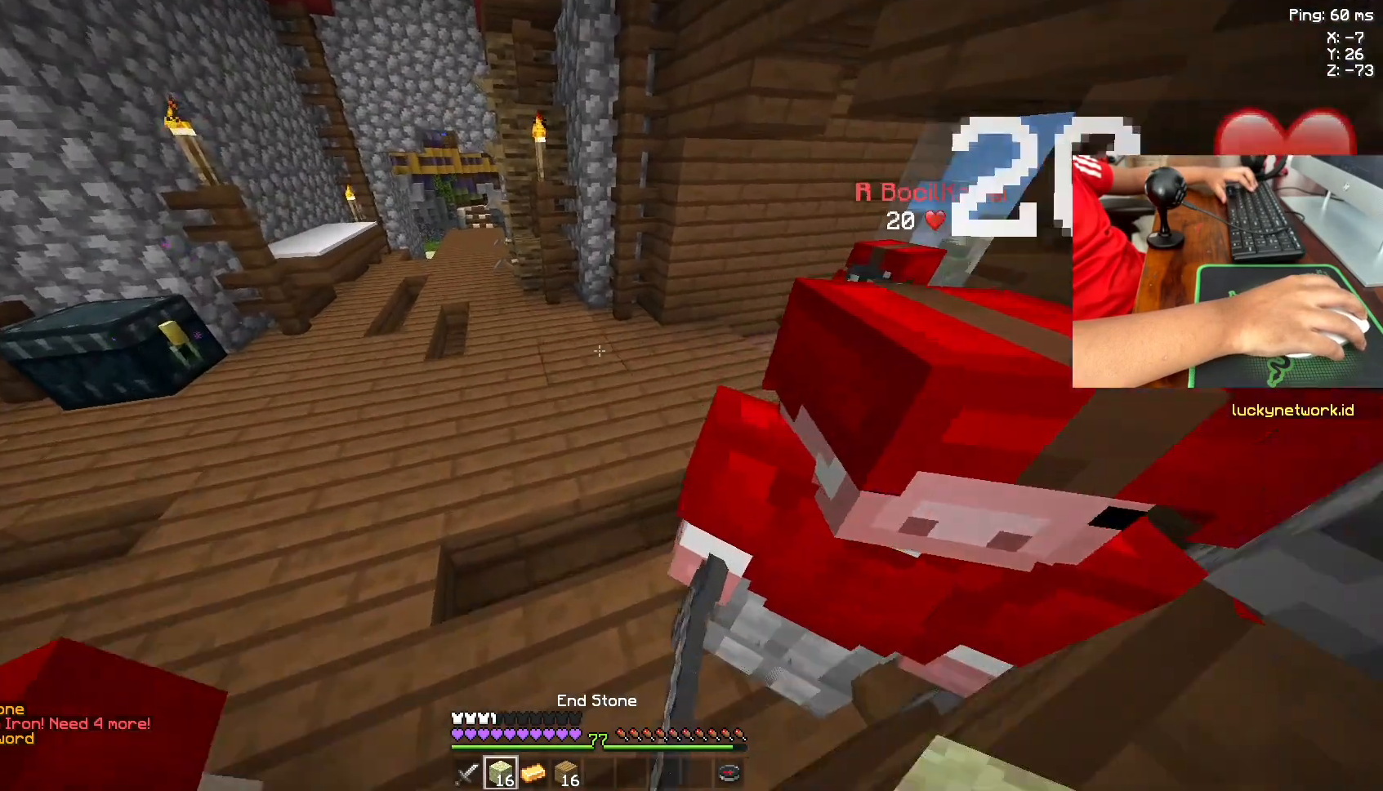
{"keys": ["w"], "mouse": [], "events": []}
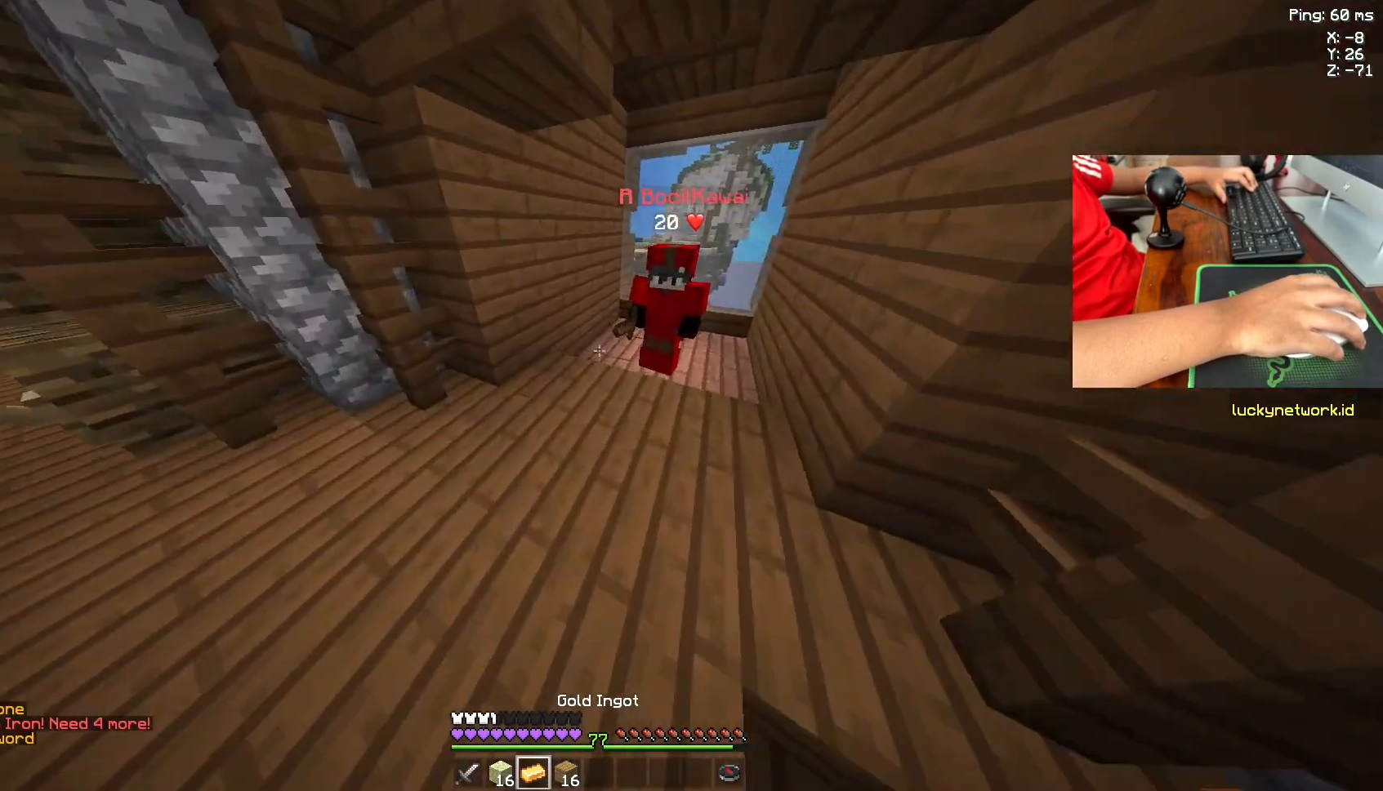
{"keys": ["w"], "mouse": [], "events": []}
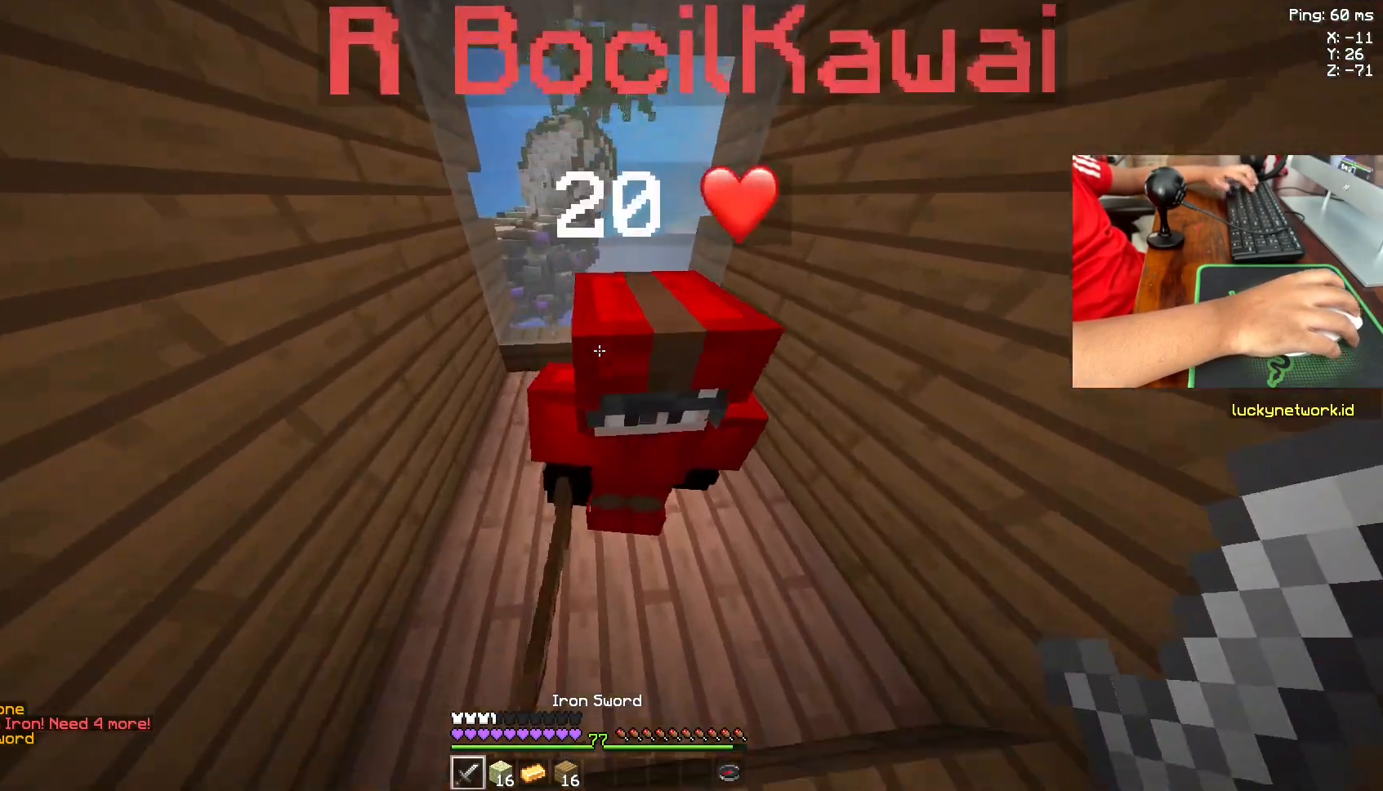
{"keys": ["s"], "mouse": [], "events": [[200, "d", "down"], [200, "w", "up"], [433, "d", "up"], [433, "s", "down"]]}
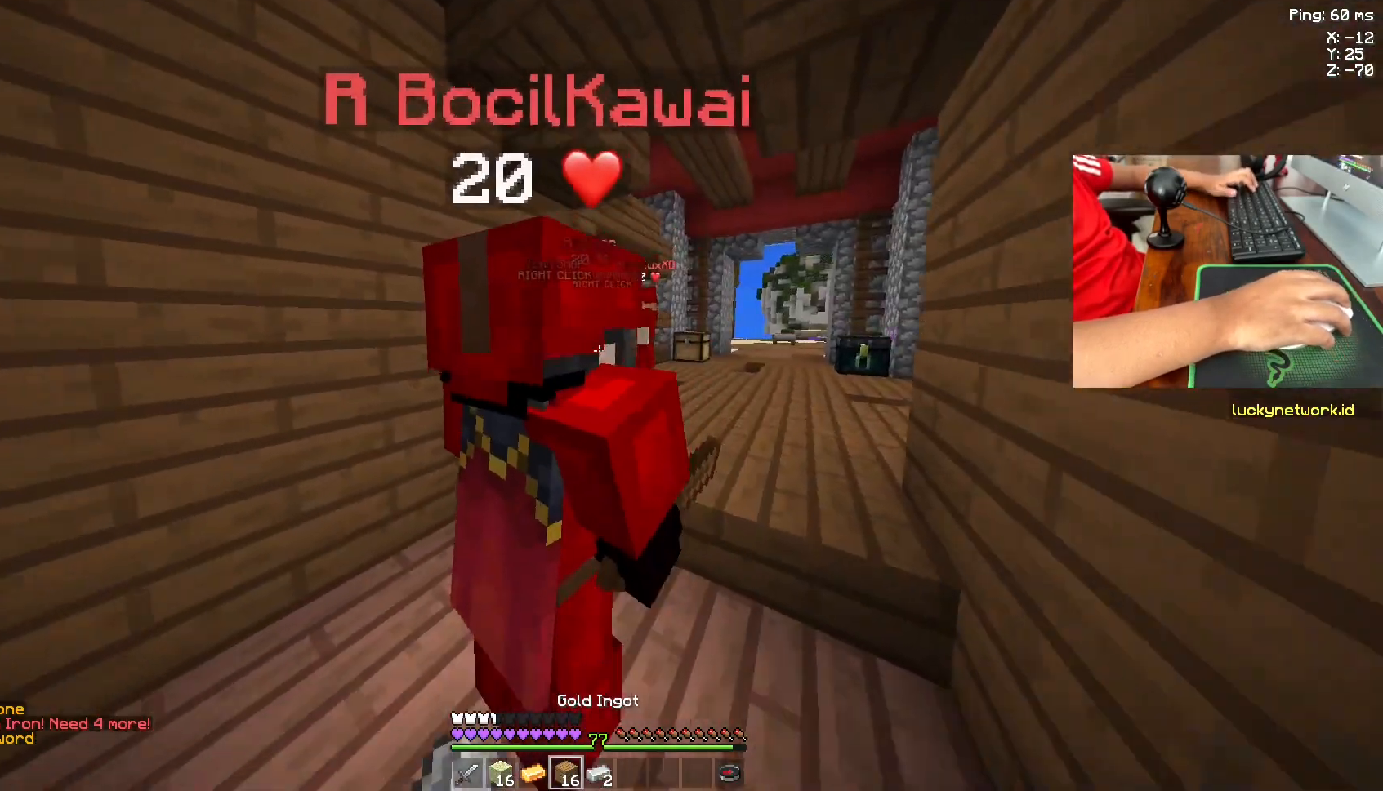
{"keys": [], "mouse": [], "events": [[133, "a", "down"], [133, "s", "up"], [383, "a", "up"]]}
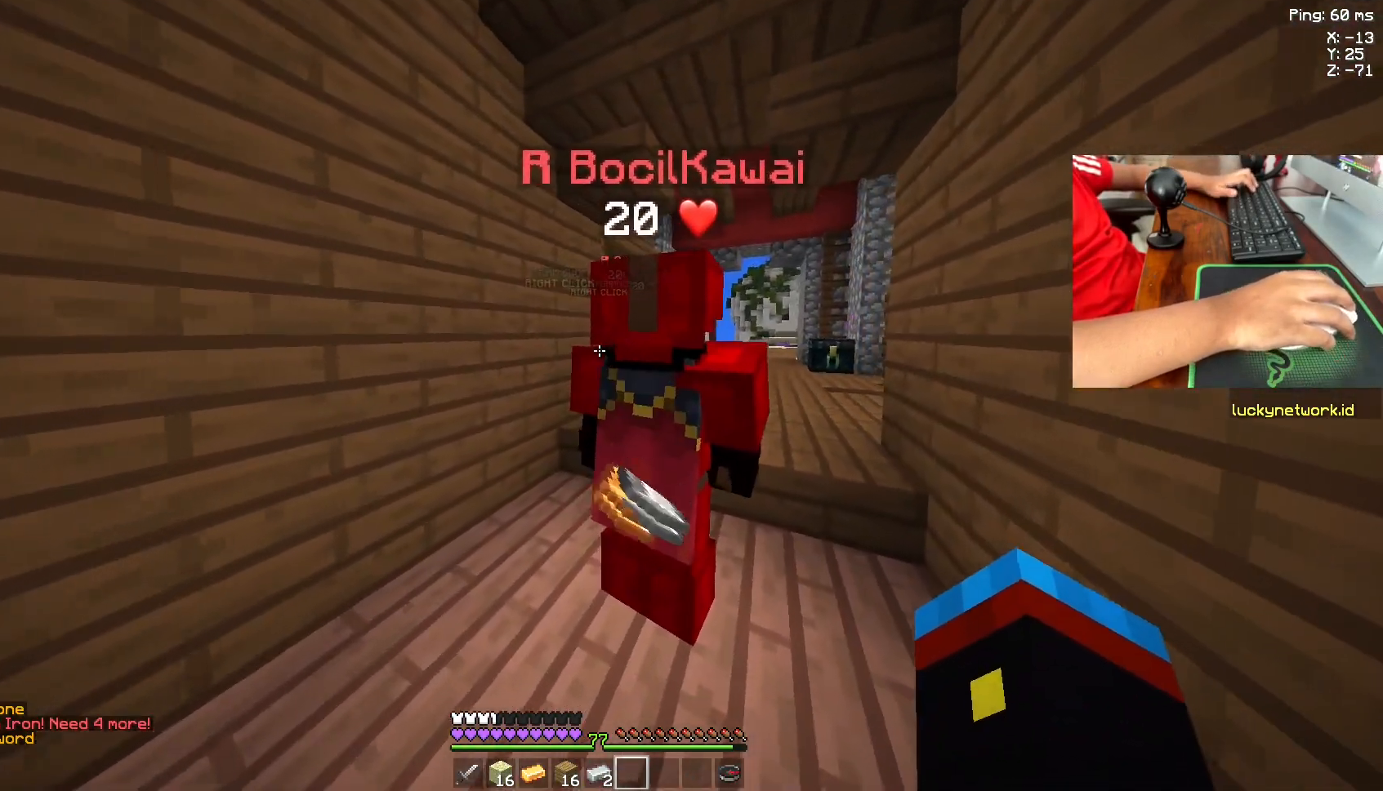
{"keys": ["w"], "mouse": [], "events": [[167, "w", "down"]]}
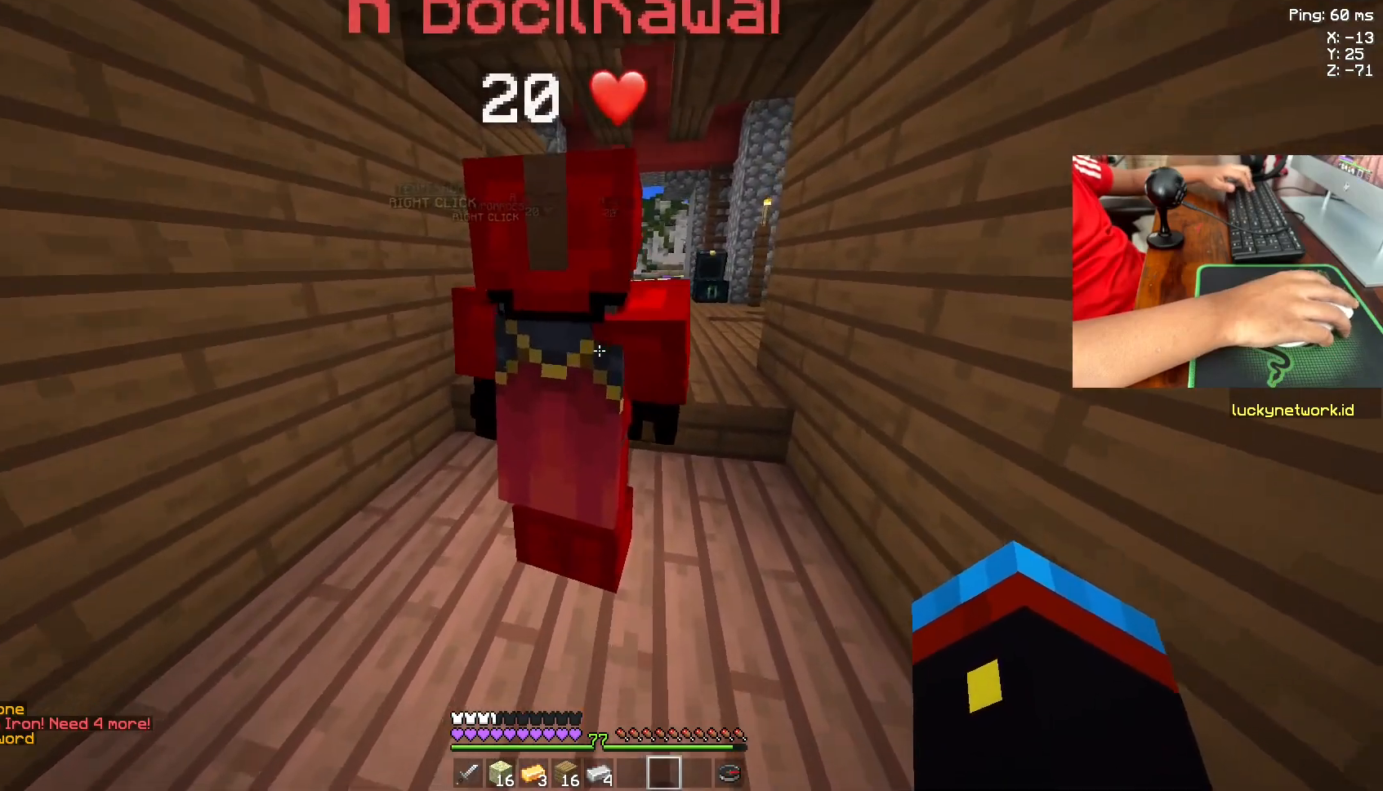
{"keys": ["w"], "mouse": [], "events": []}
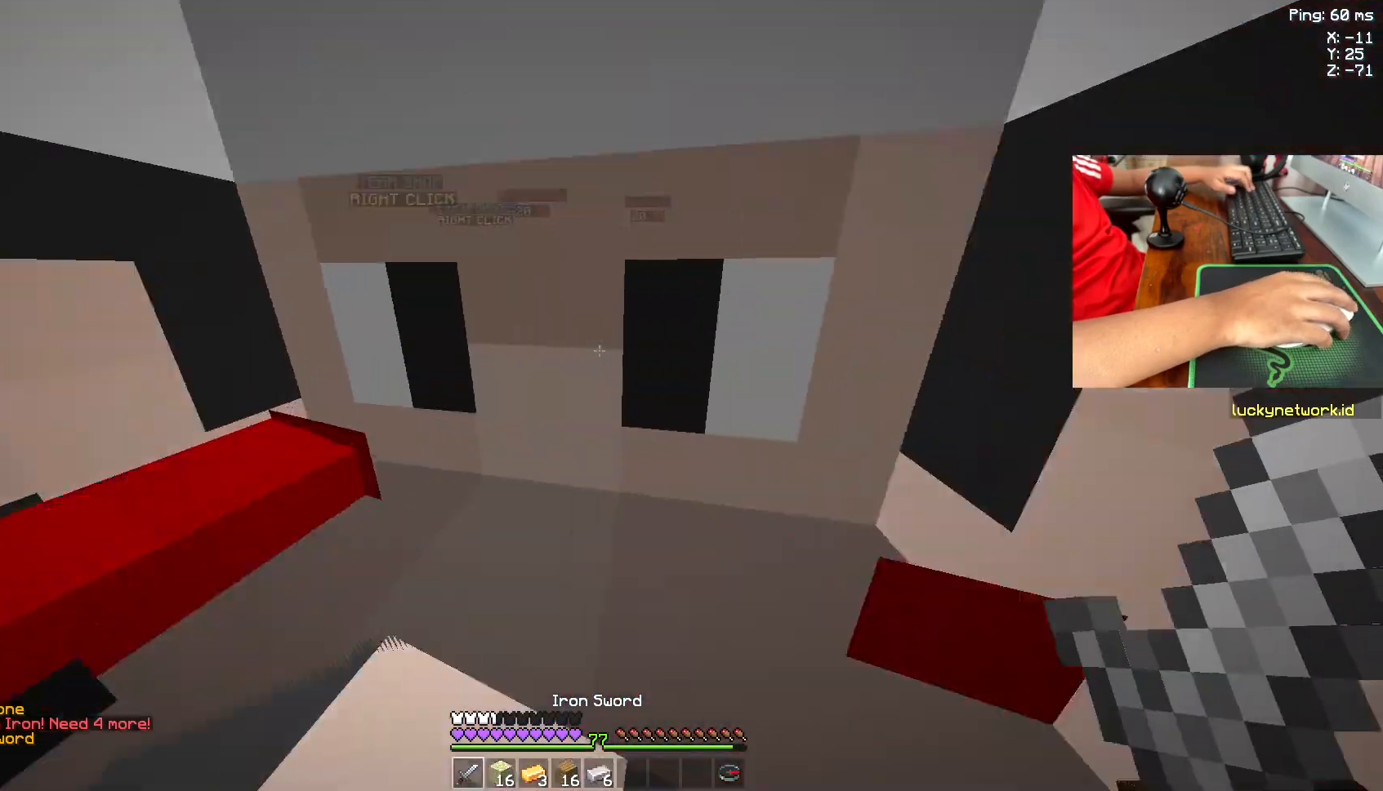
{"keys": ["s"], "mouse": ["left"], "events": [[33, "w", "up"], [333, "s", "down"], [433, "mouse_left", "down"]]}
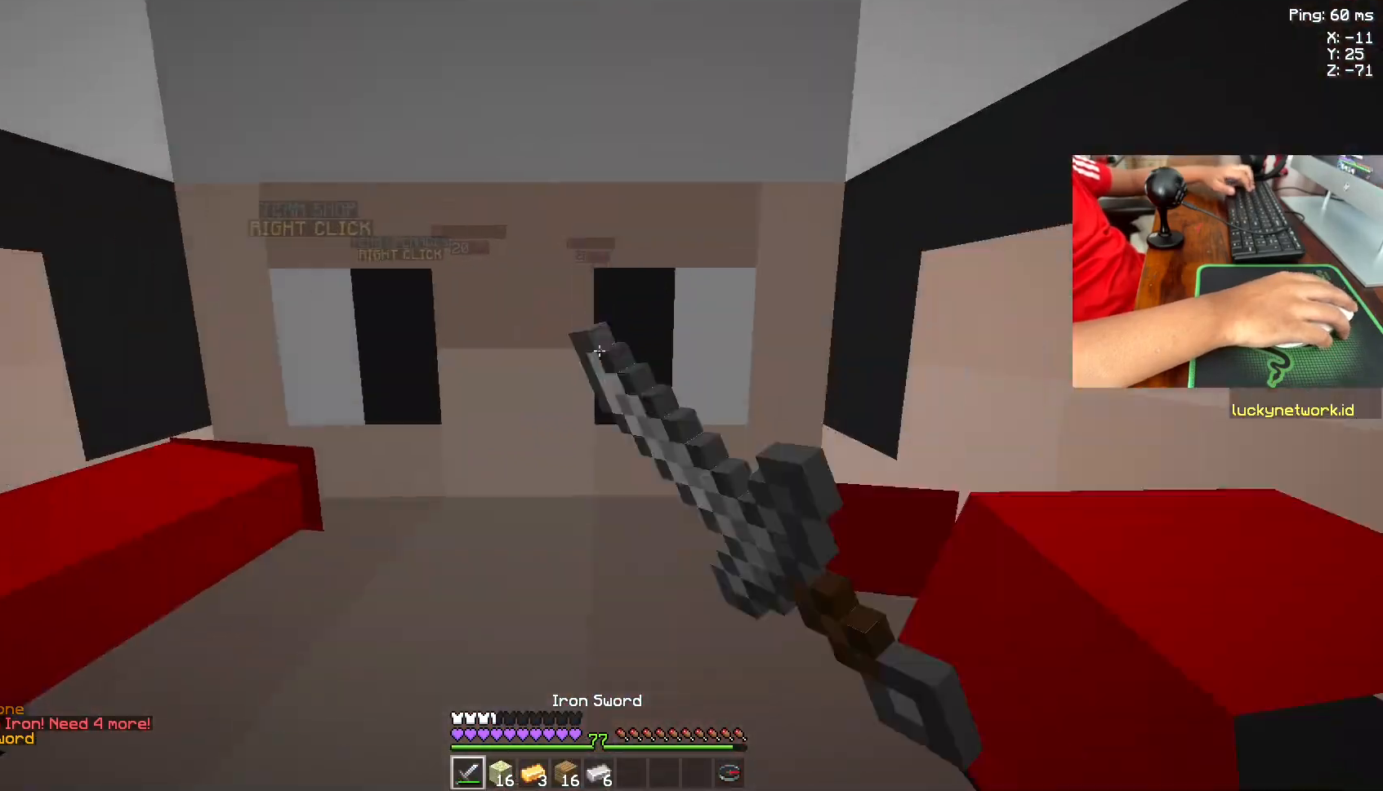
{"keys": ["w"], "mouse": [], "events": [[33, "mouse_left", "up"], [83, "mouse_left", "down"], [83, "s", "up"], [233, "mouse_left", "up"], [283, "d", "down"], [433, "w", "down"], [483, "d", "up"]]}
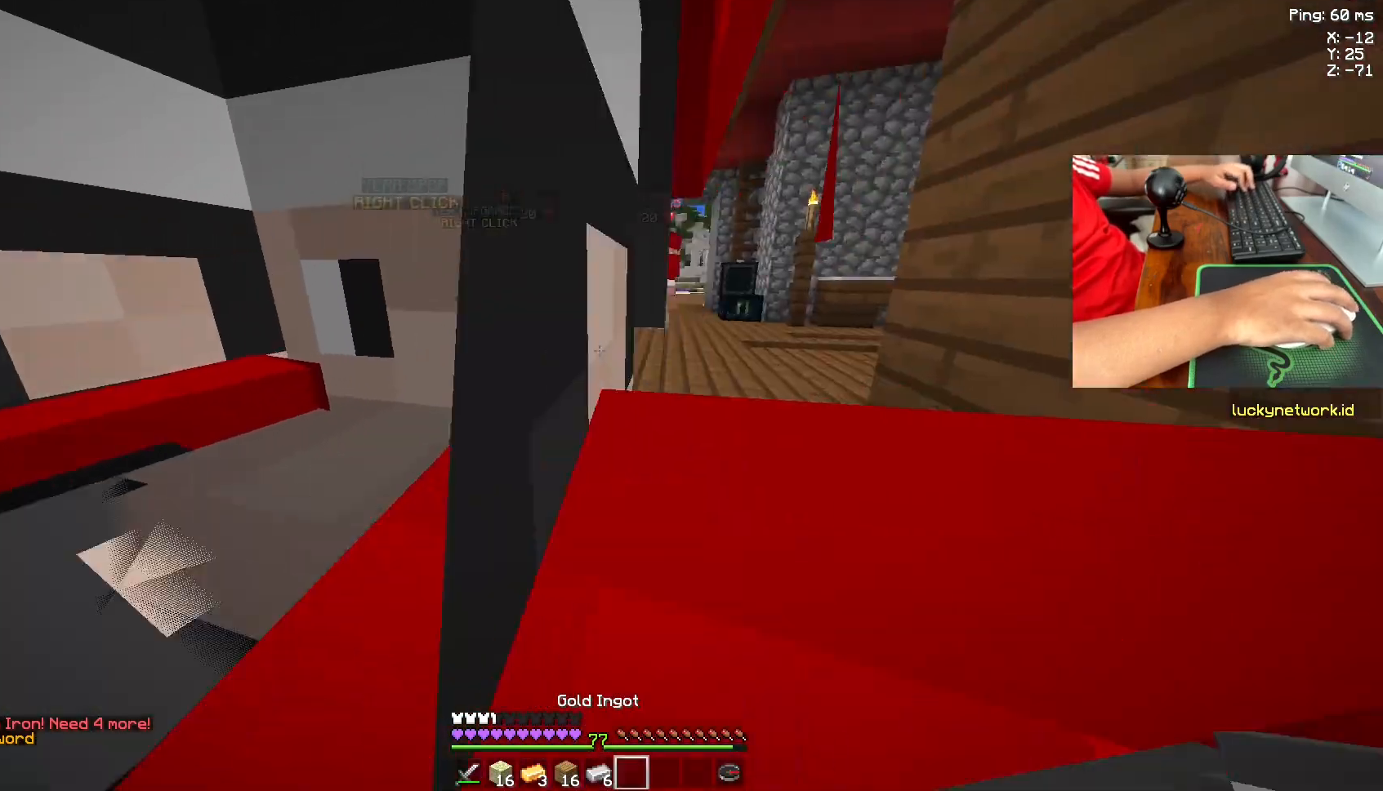
{"keys": ["s"], "mouse": [], "events": [[217, "w", "up"], [417, "s", "down"]]}
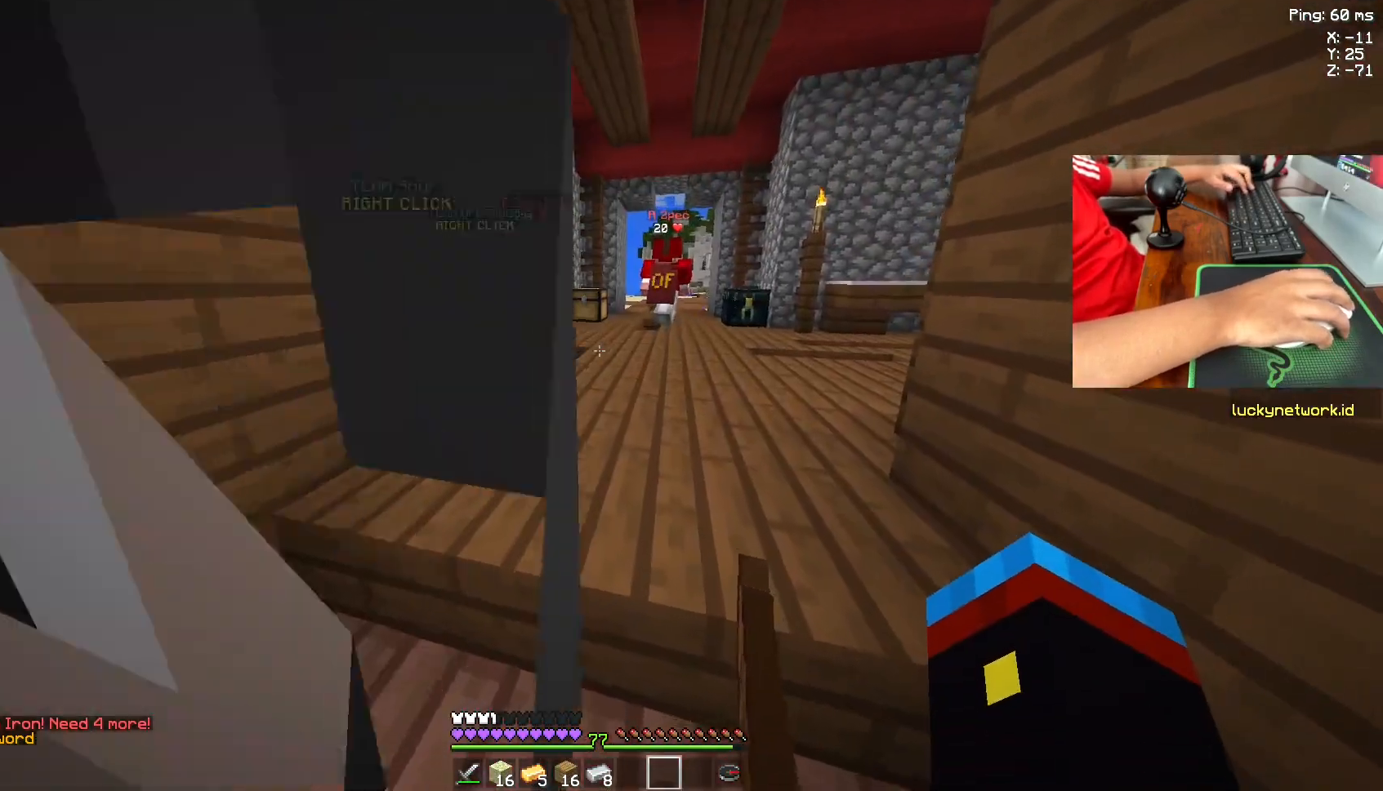
{"keys": ["w"], "mouse": [], "events": [[217, "s", "up"], [217, "w", "down"]]}
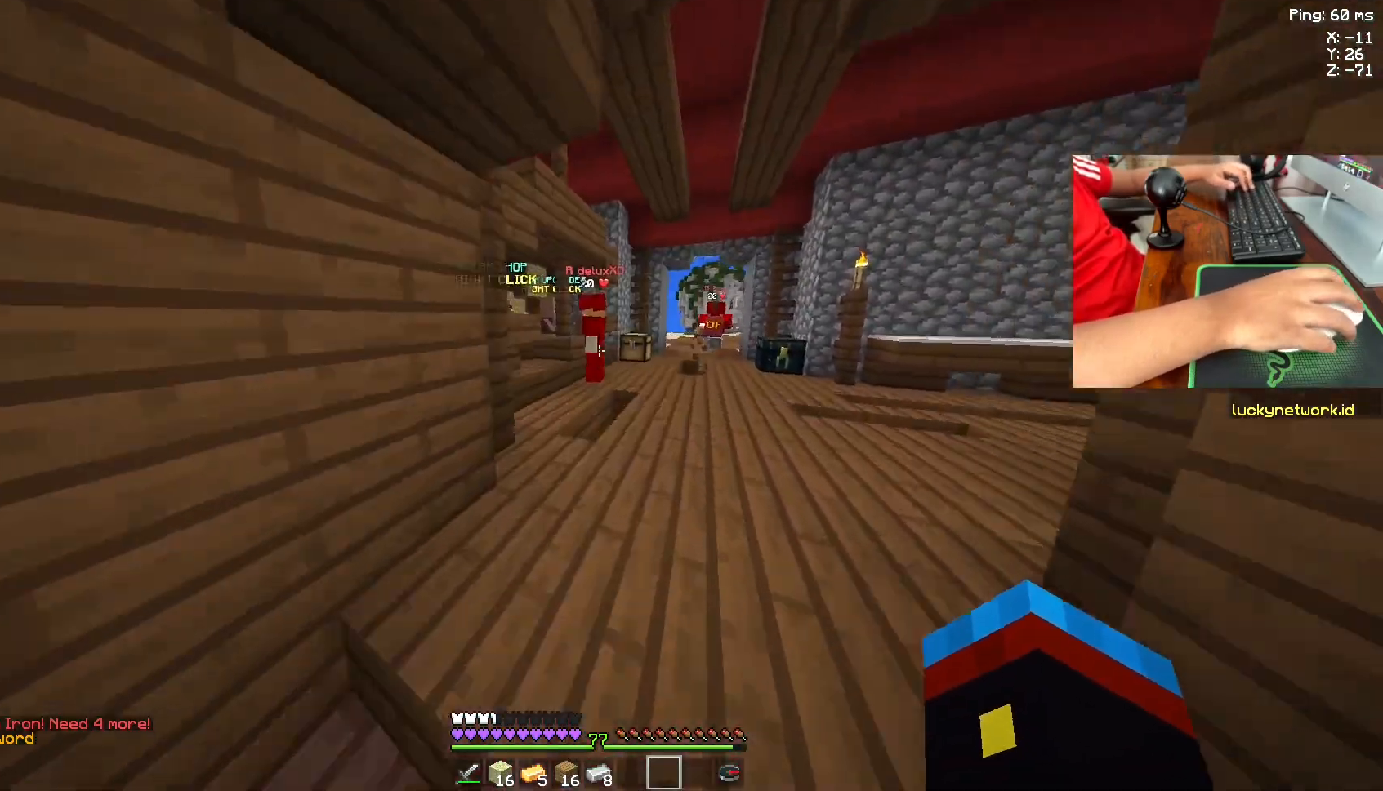
{"keys": ["w"], "mouse": [], "events": [[133, "space", "down"], [333, "space", "up"]]}
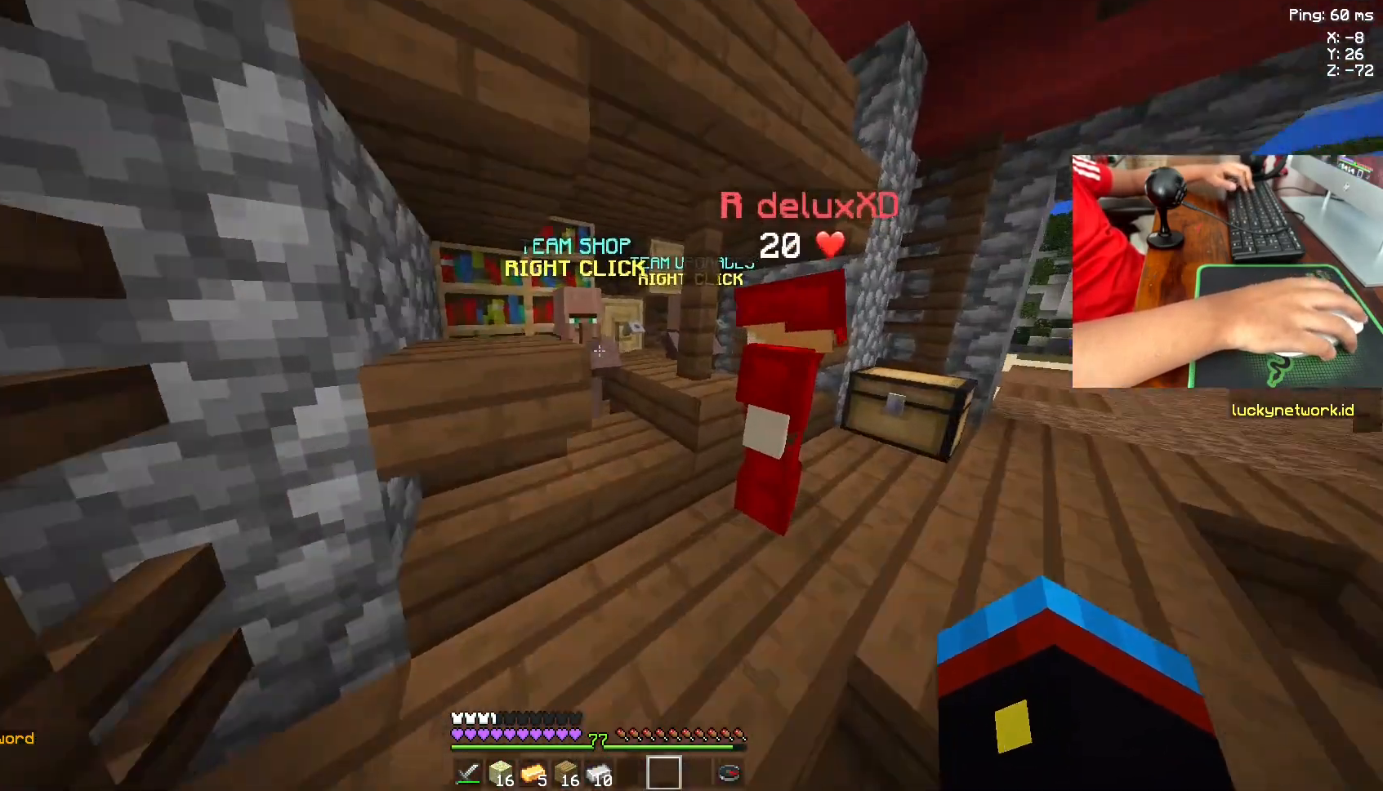
{"keys": [], "mouse": [], "events": [[183, "mouse_right", "down"], [267, "mouse_right", "up"], [267, "w", "up"]]}
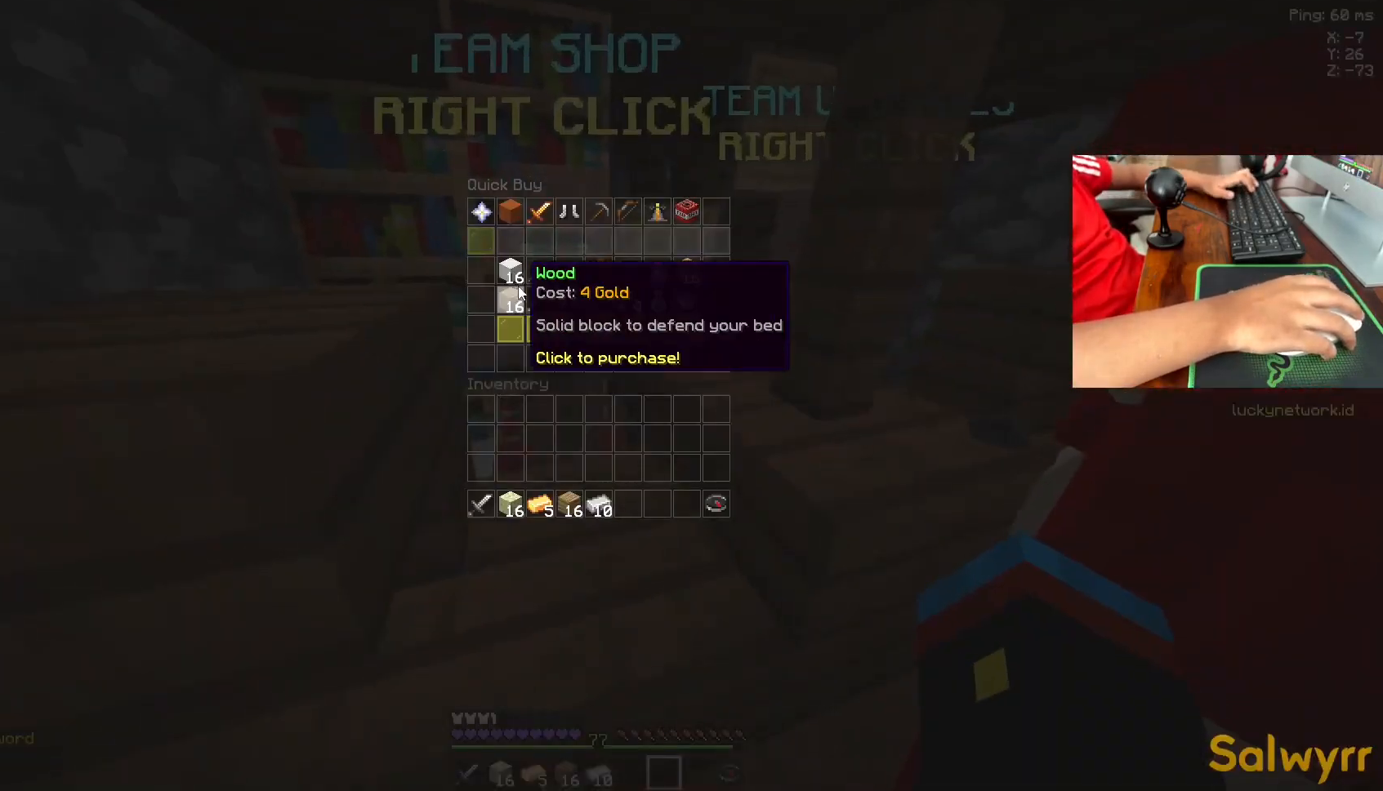
{"keys": [], "mouse": [], "events": []}
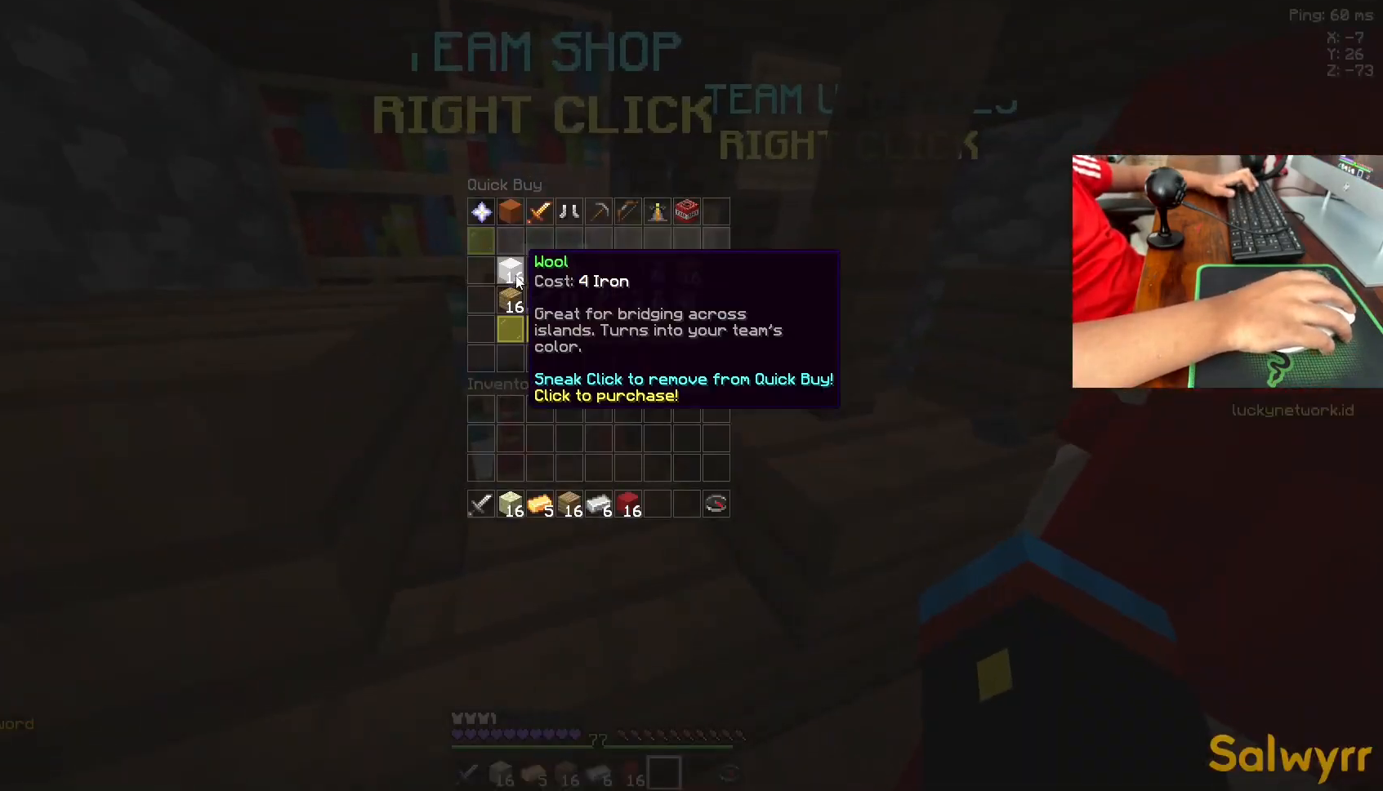
{"keys": [], "mouse": [], "events": []}
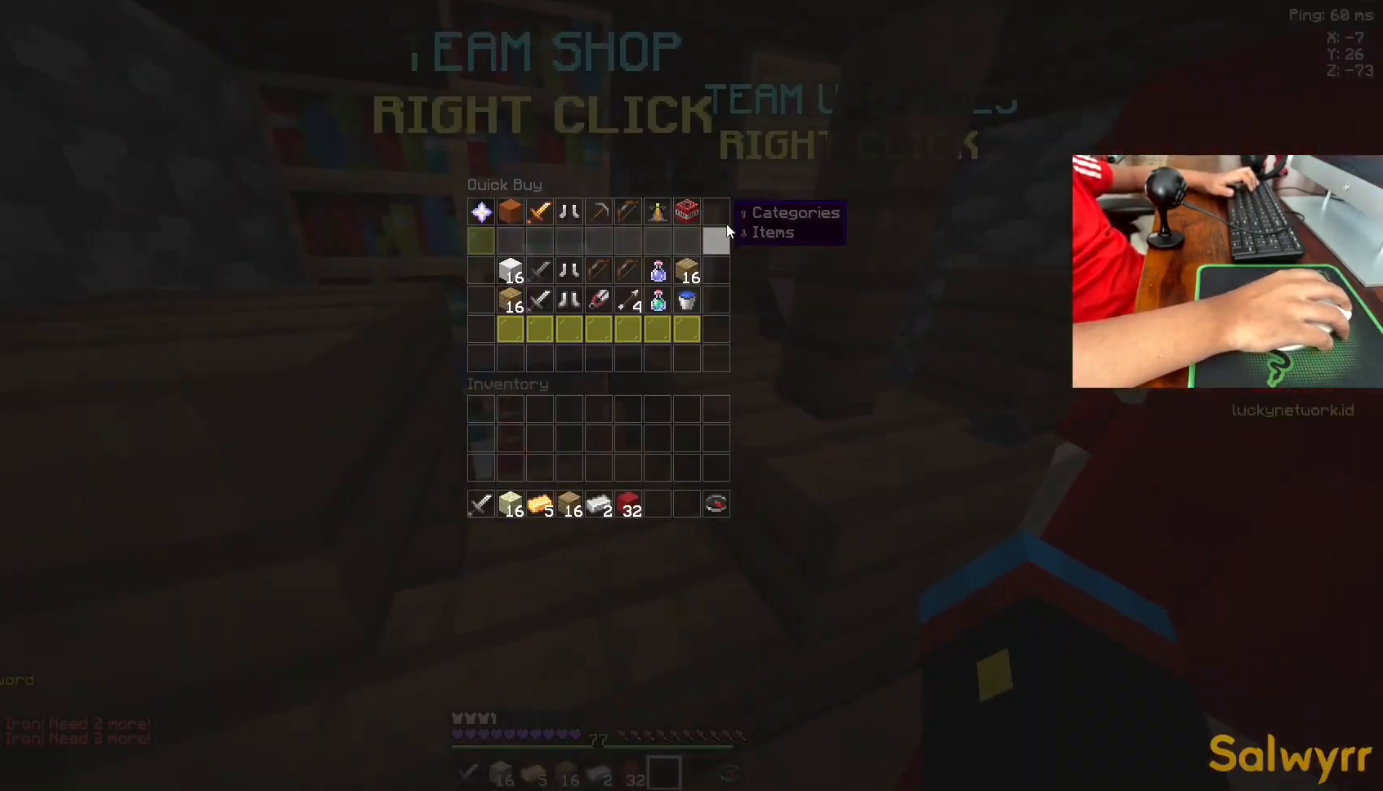
{"keys": [], "mouse": [], "events": []}
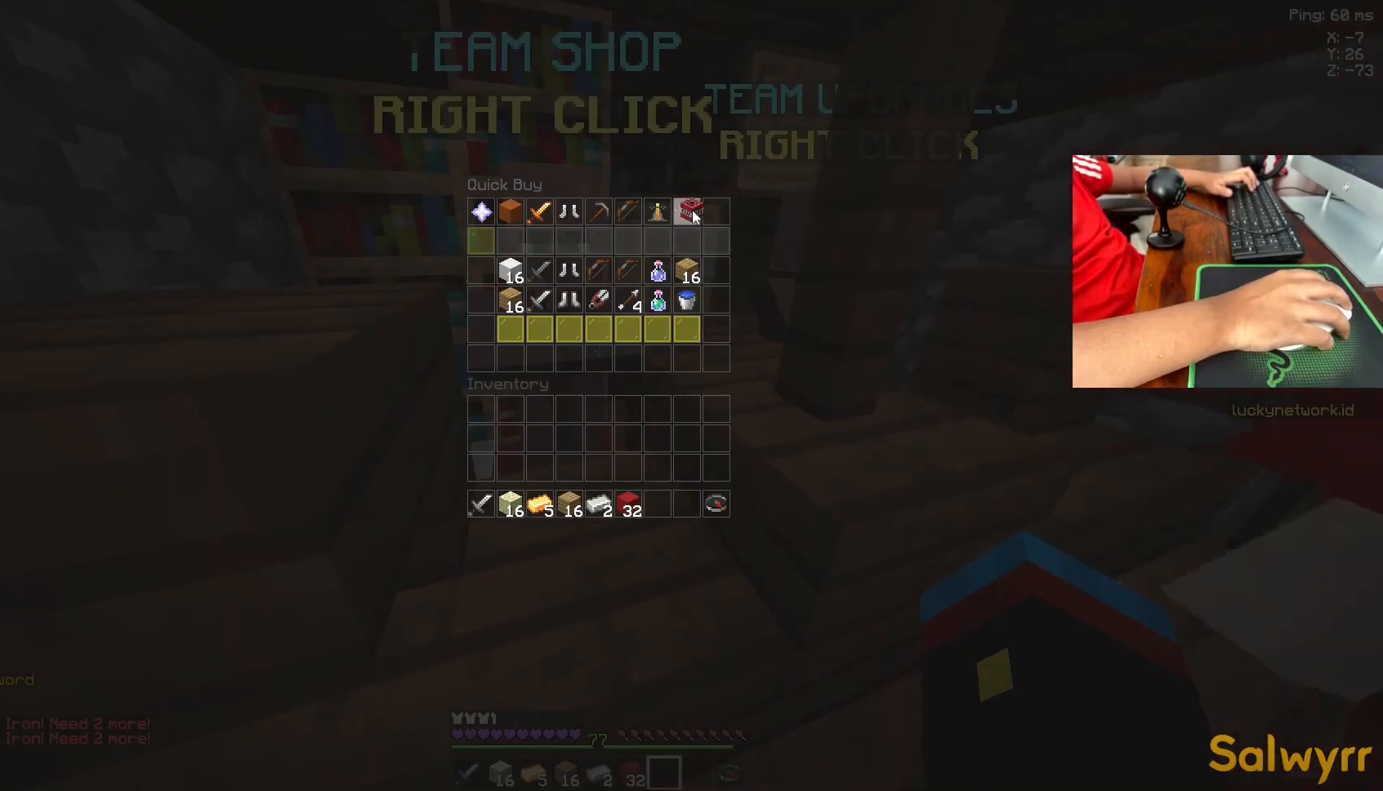
{"keys": [], "mouse": [], "events": []}
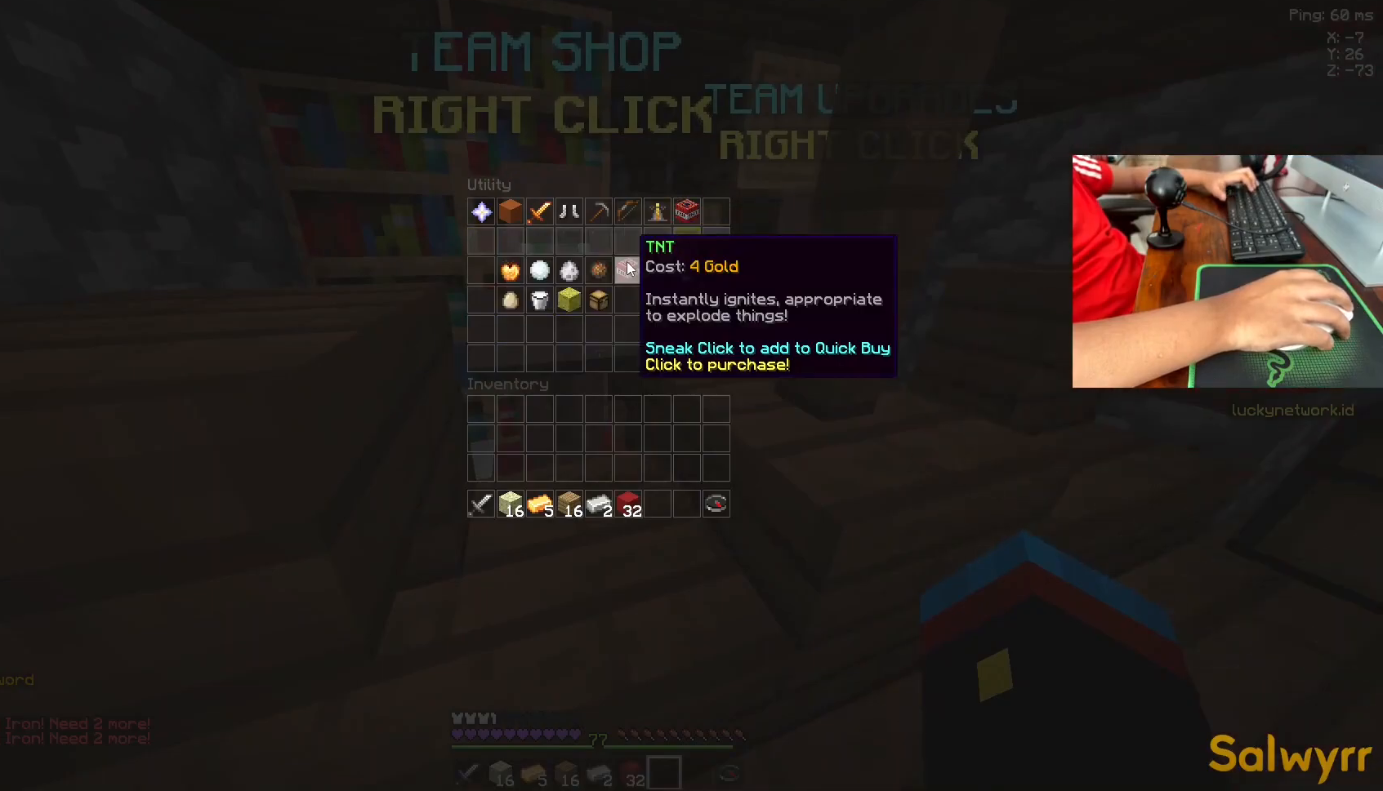
{"keys": [], "mouse": [], "events": []}
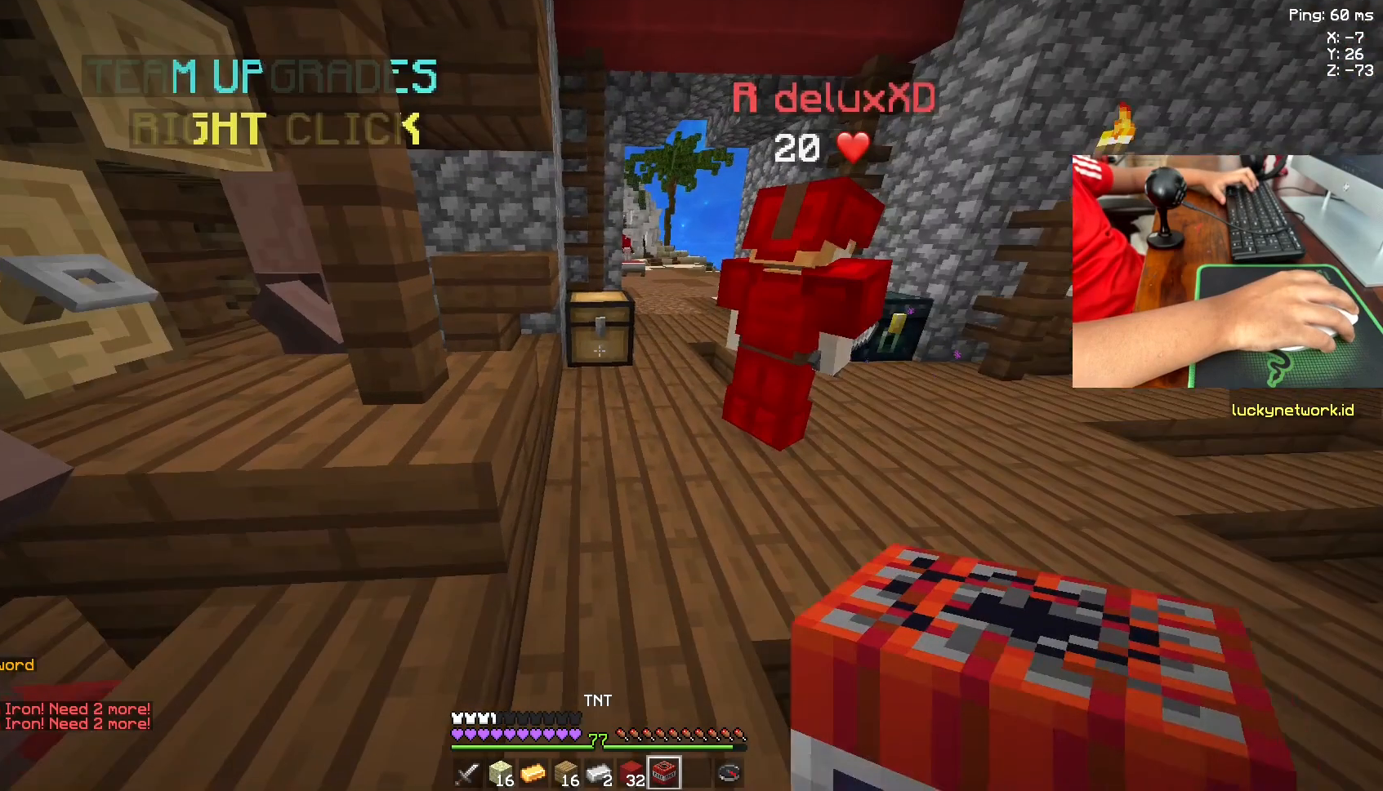
{"keys": [], "mouse": [], "events": []}
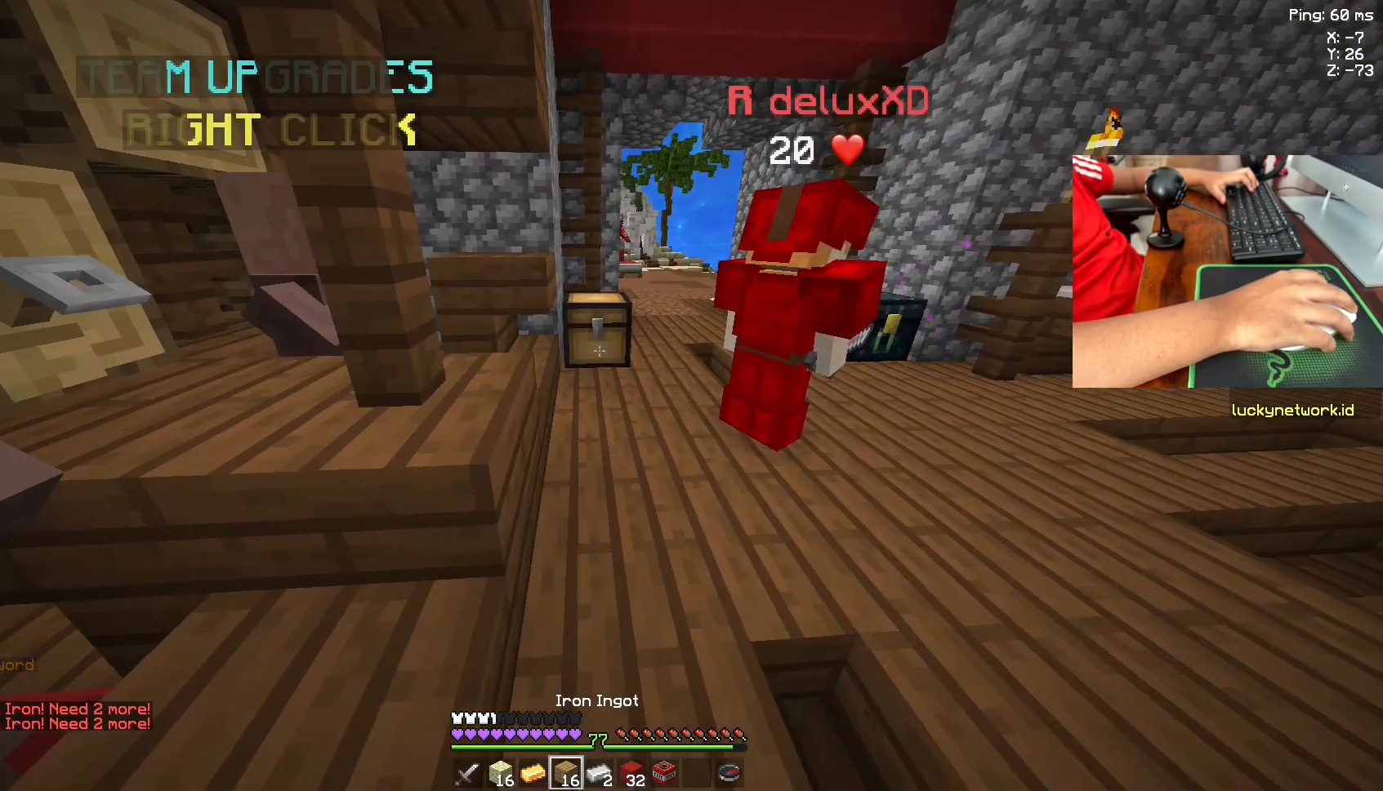
{"keys": [], "mouse": [], "events": []}
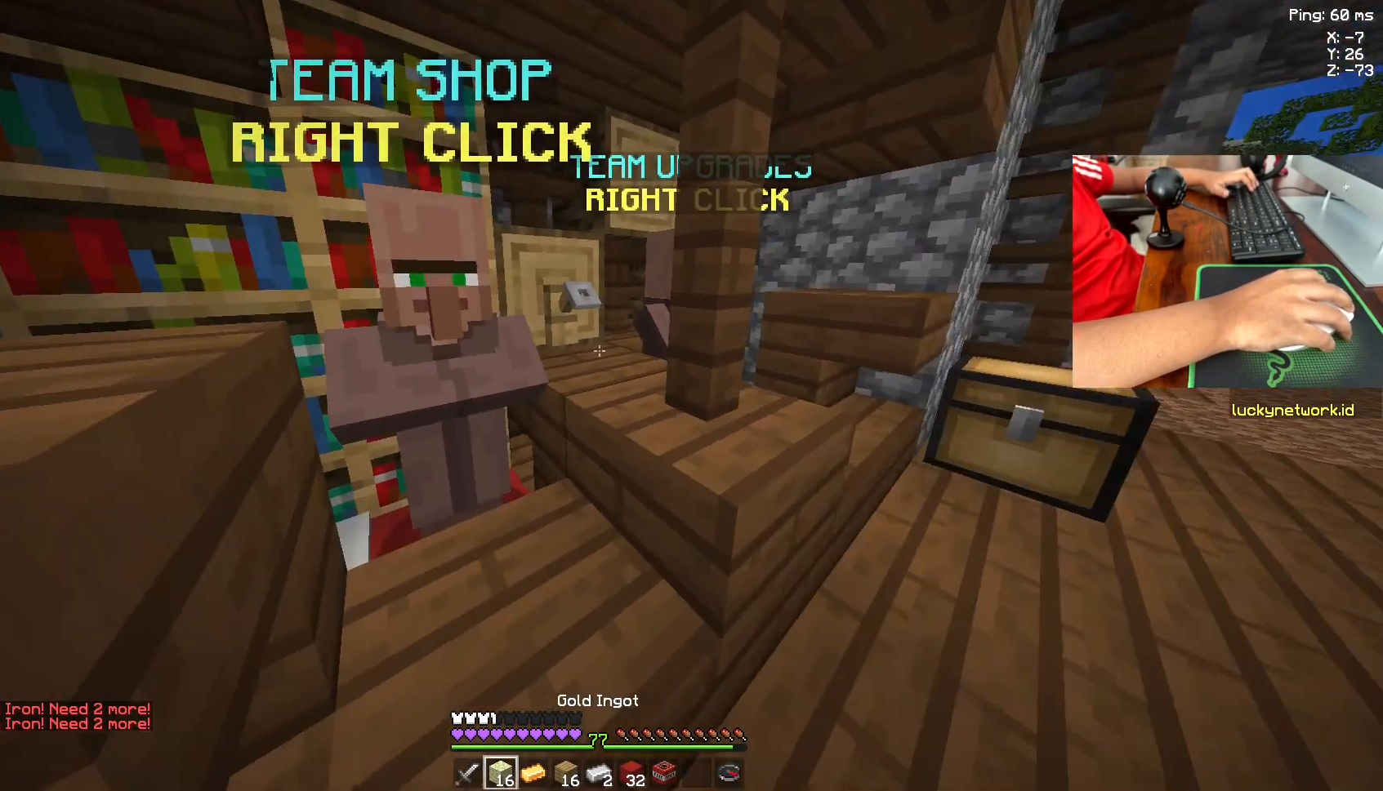
{"keys": [], "mouse": [], "events": []}
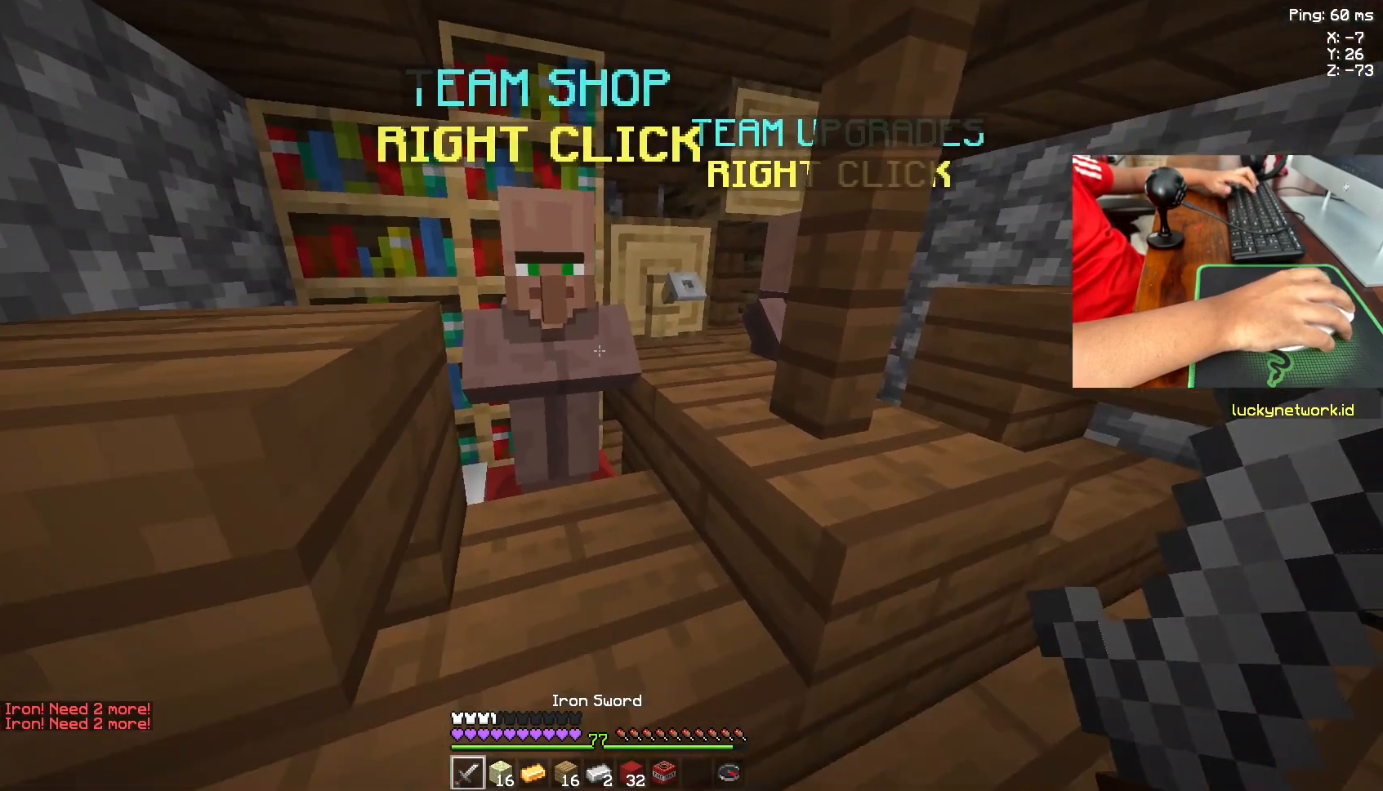
{"keys": [], "mouse": [], "events": [[33, "mouse_right", "down"], [133, "mouse_right", "up"]]}
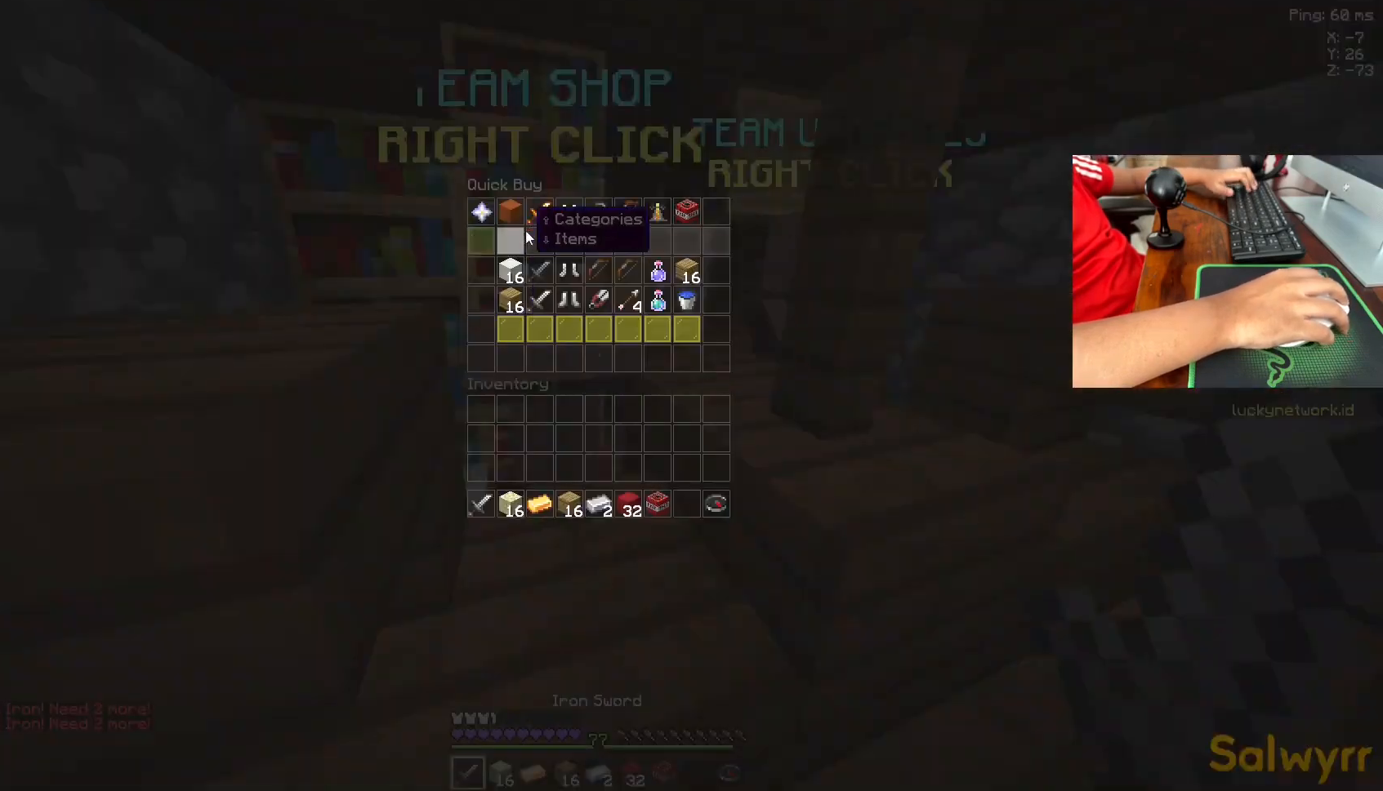
{"keys": [], "mouse": [], "events": []}
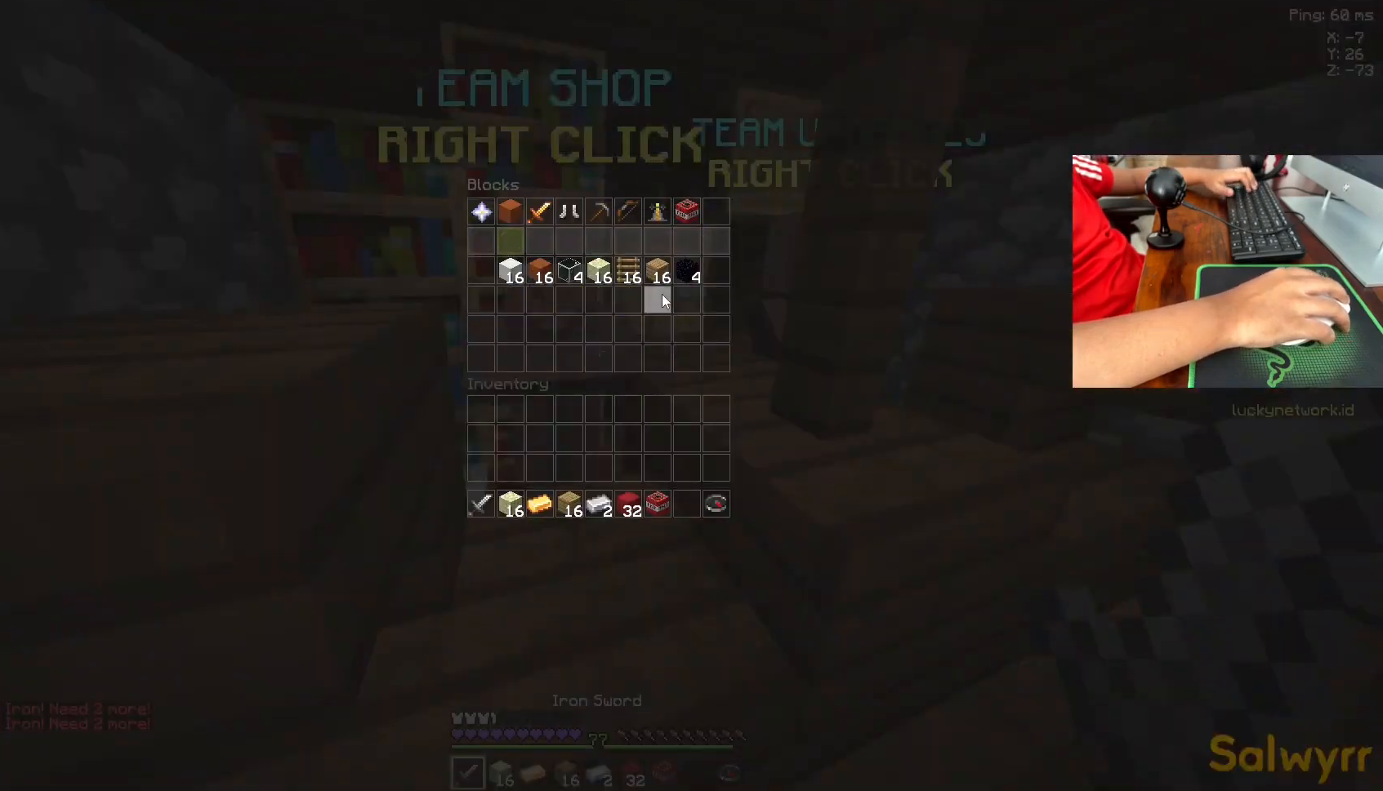
{"keys": [], "mouse": [], "events": []}
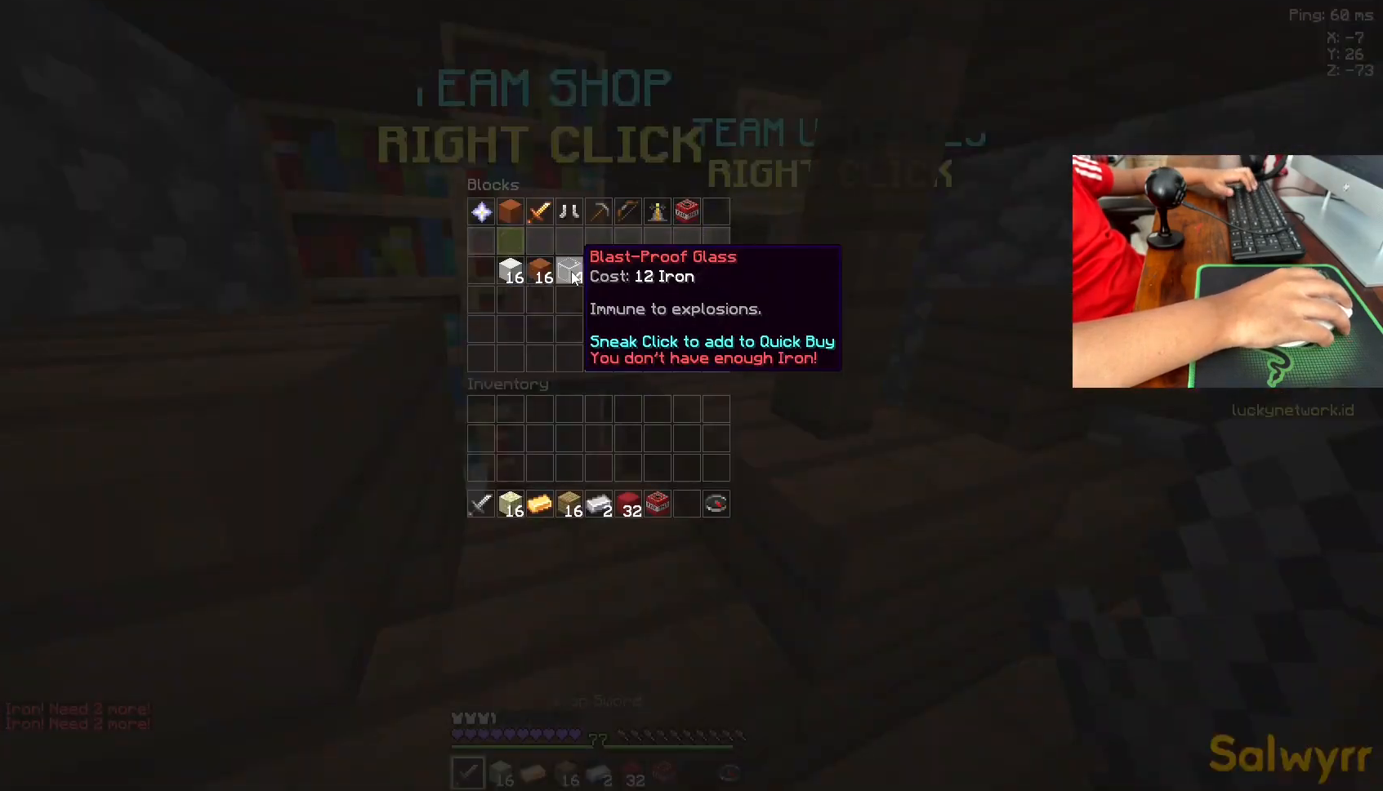
{"keys": [], "mouse": [], "events": []}
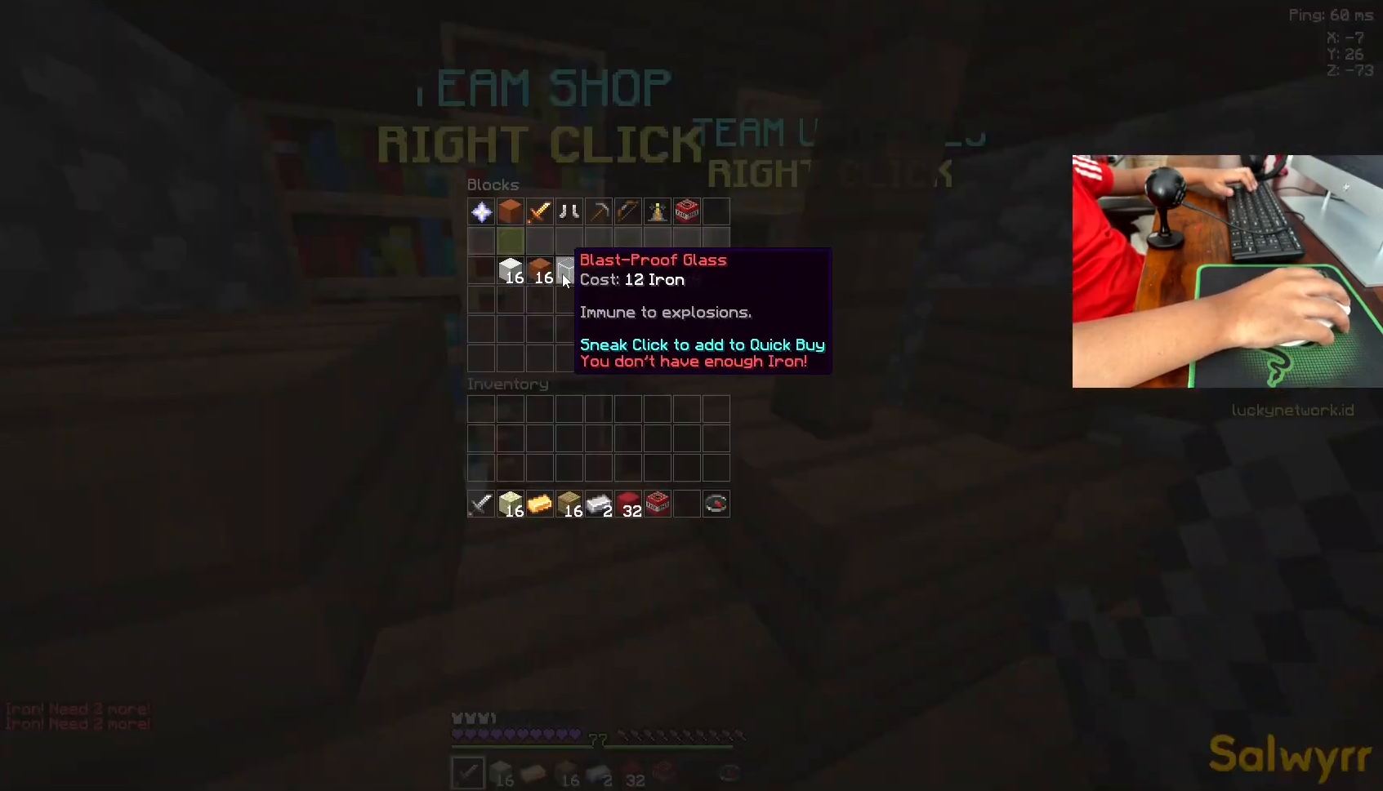
{"keys": [], "mouse": [], "events": []}
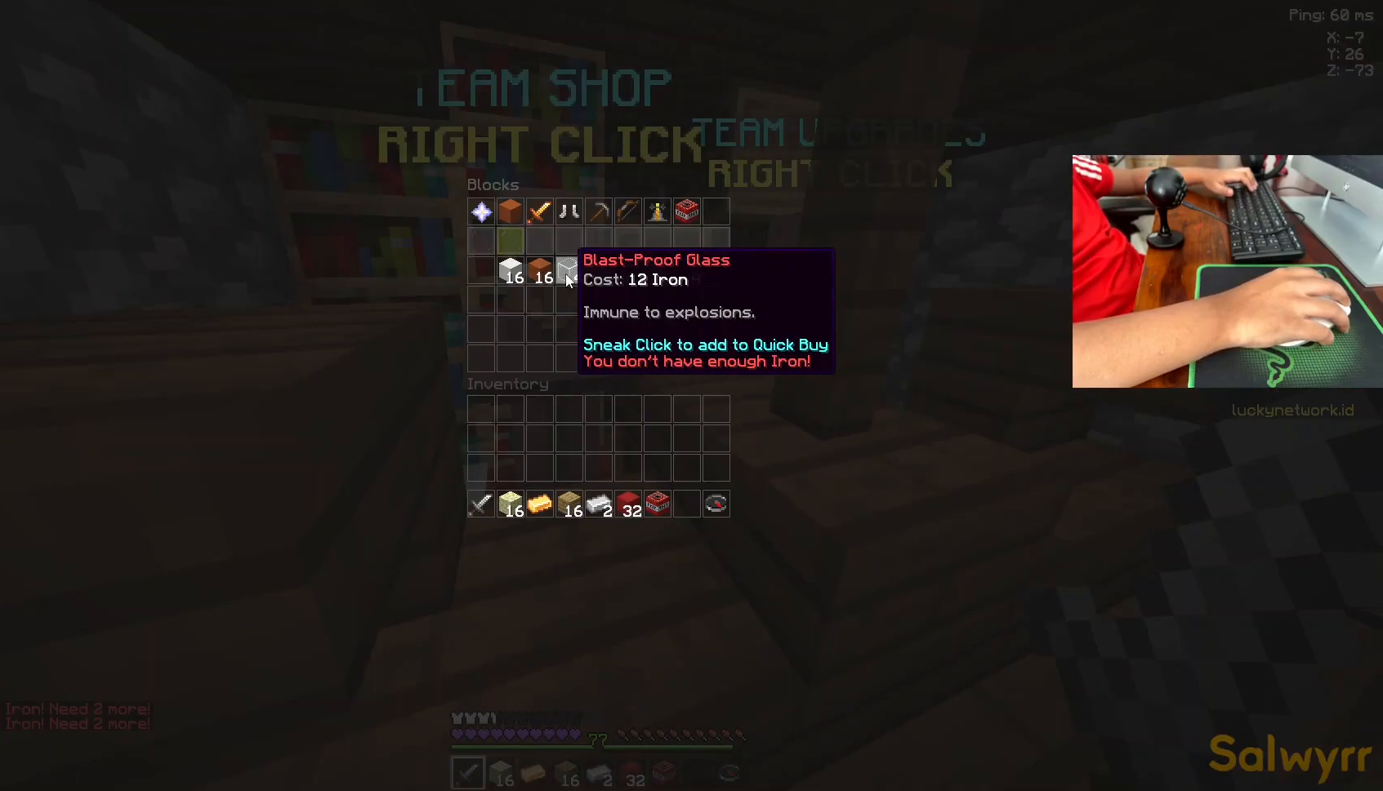
{"keys": [], "mouse": [], "events": []}
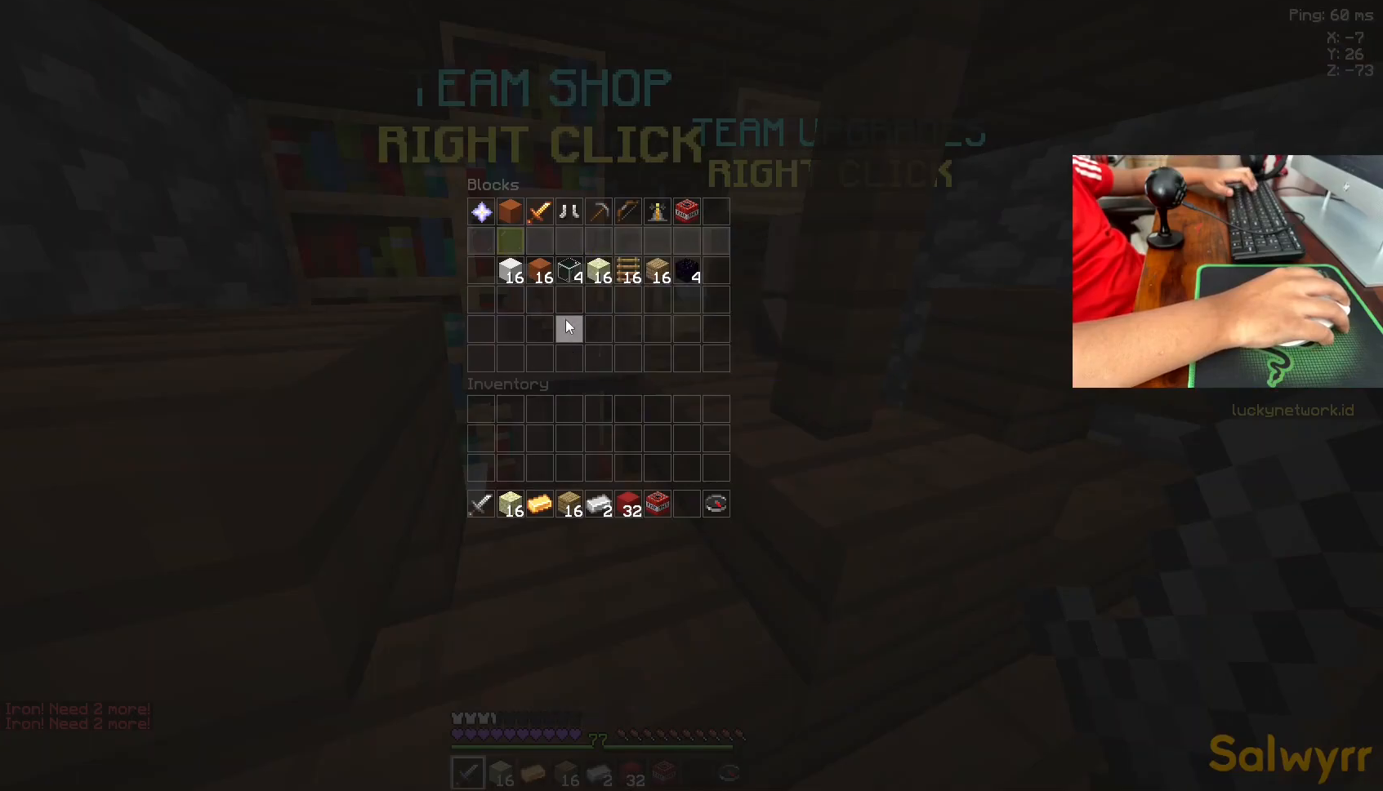
{"keys": ["w"], "mouse": [], "events": [[417, "w", "down"]]}
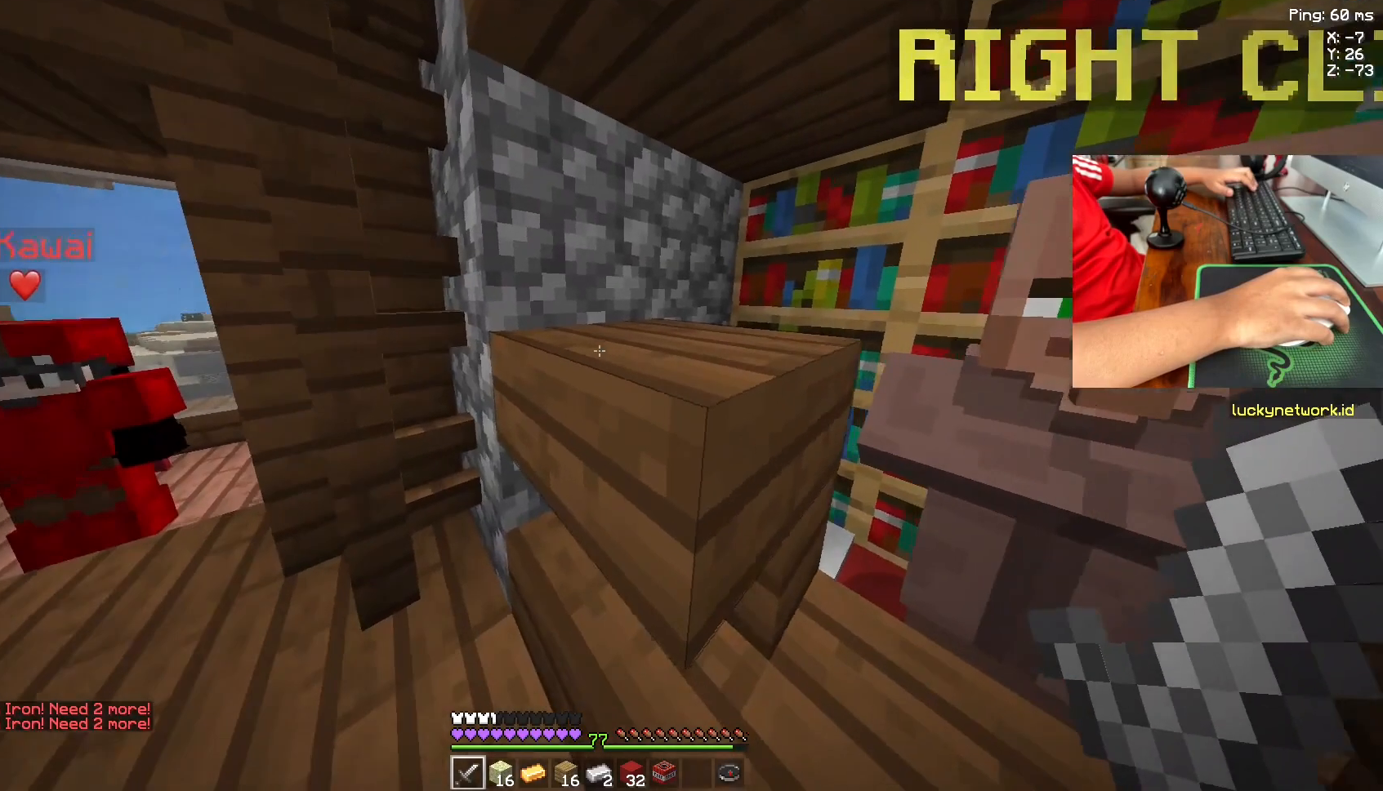
{"keys": ["w"], "mouse": [], "events": []}
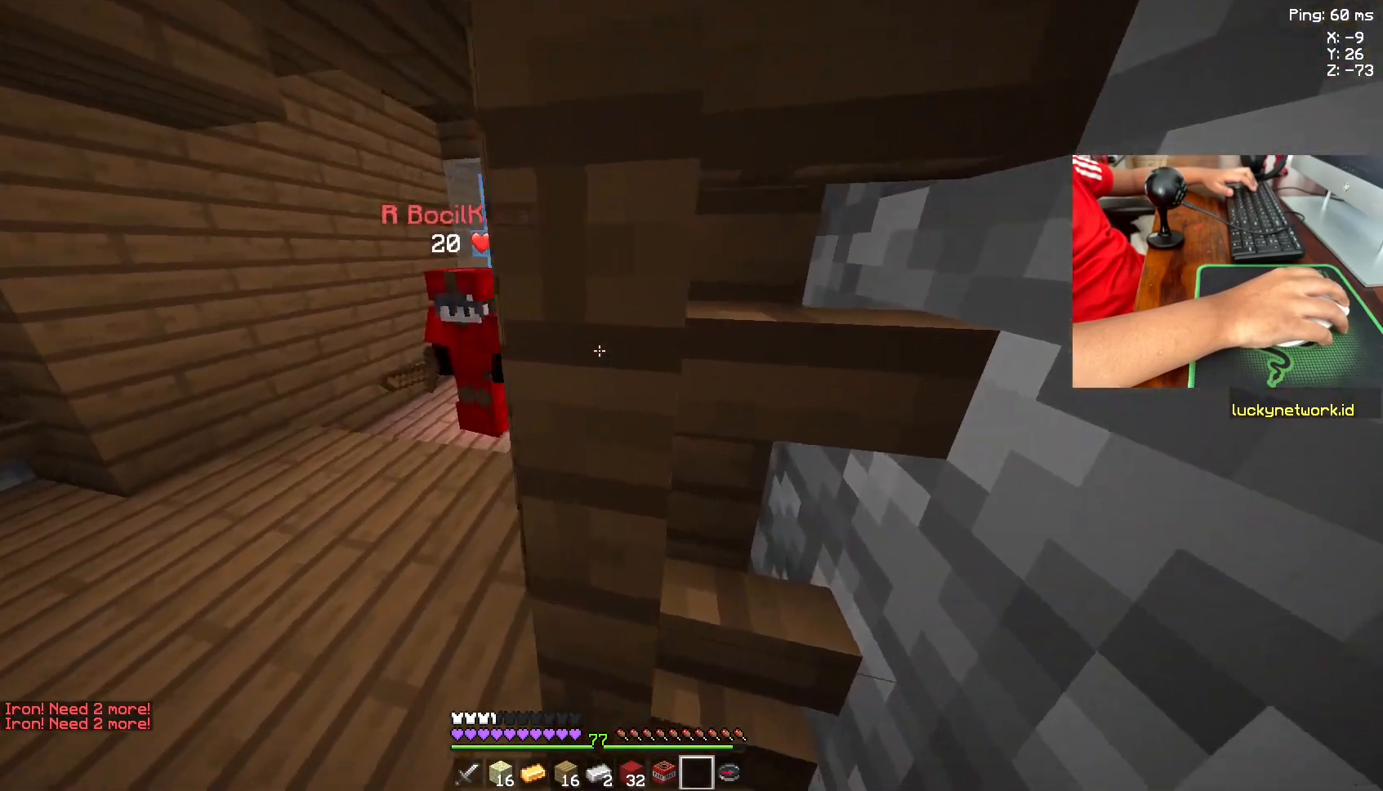
{"keys": ["w"], "mouse": [], "events": [[117, "a", "down"], [267, "a", "up"]]}